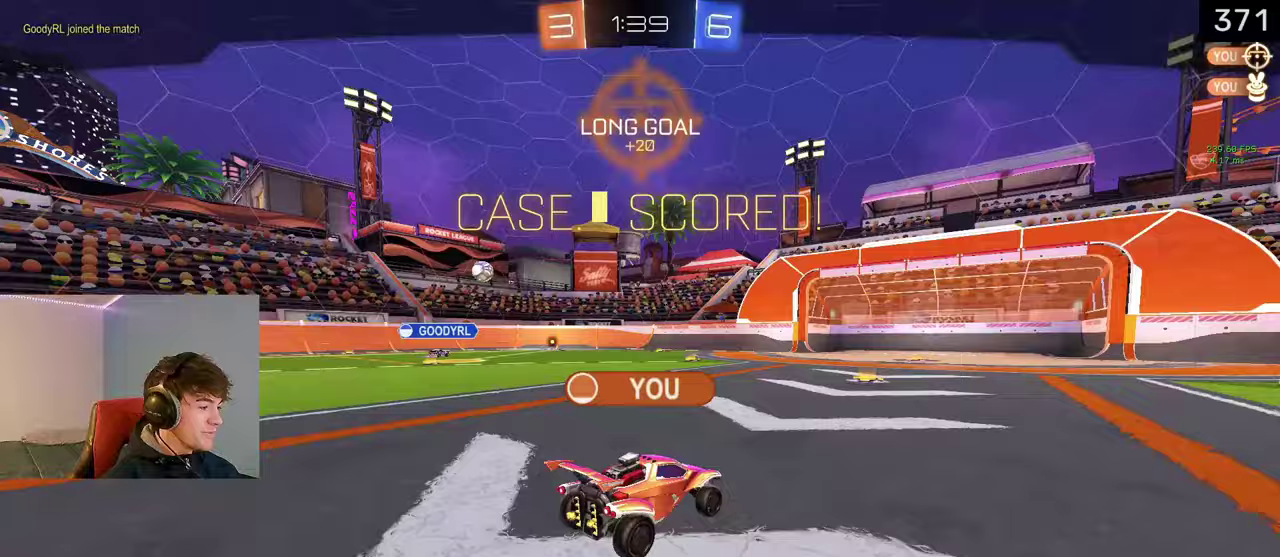
Gameplay with a controller (PlayStation layout); each line is a JSON object with the inputs held at the frame after it. "events" lists button and stick changes between this image and that frame as [ms after this image, input, new state], when the widget could be followed in between. Not read: L1 L2 R1 R2.
{"buttons": [], "left_stick": "center", "right_stick": "center"}
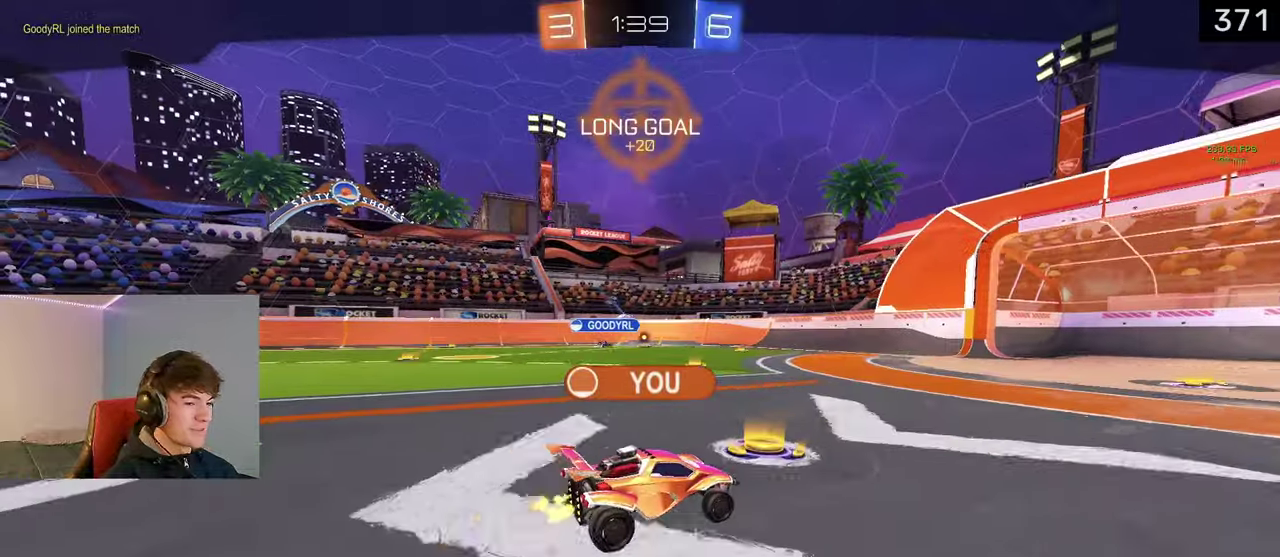
{"buttons": ["DPAD_UP"], "left_stick": "center", "right_stick": "center", "events": [[83, "CROSS", "down"], [100, "DPAD_UP", "down"], [250, "CROSS", "up"]]}
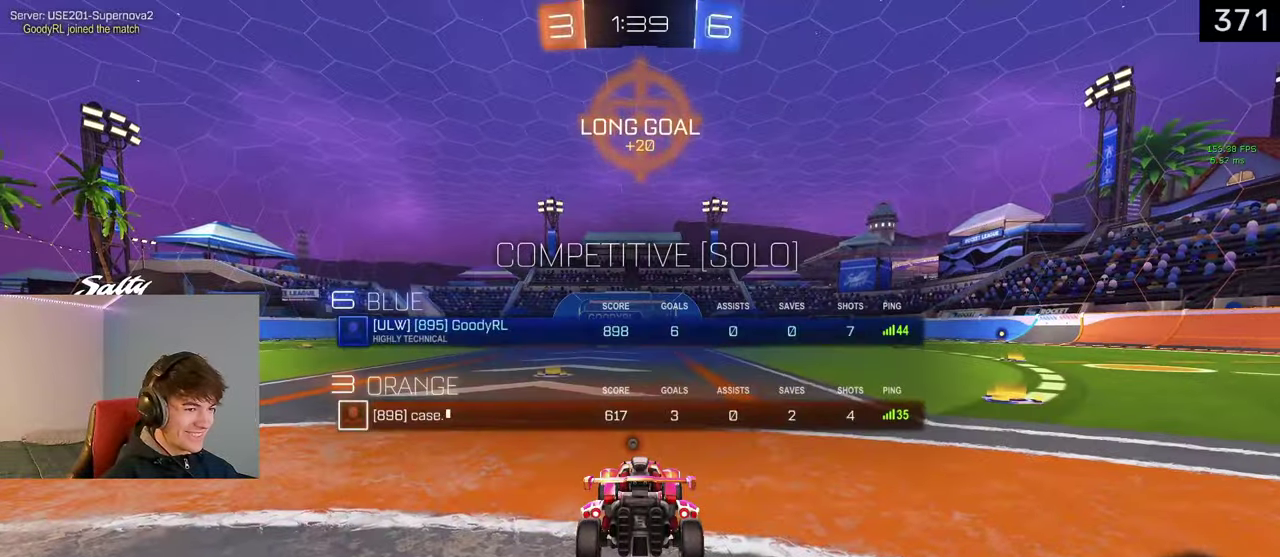
{"buttons": ["TRIANGLE", "DPAD_UP"], "left_stick": "center", "right_stick": "center", "events": [[33, "TRIANGLE", "down"], [100, "TRIANGLE", "up"], [183, "TRIANGLE", "down"], [250, "TRIANGLE", "up"], [350, "TRIANGLE", "down"], [400, "TRIANGLE", "up"], [500, "TRIANGLE", "down"]]}
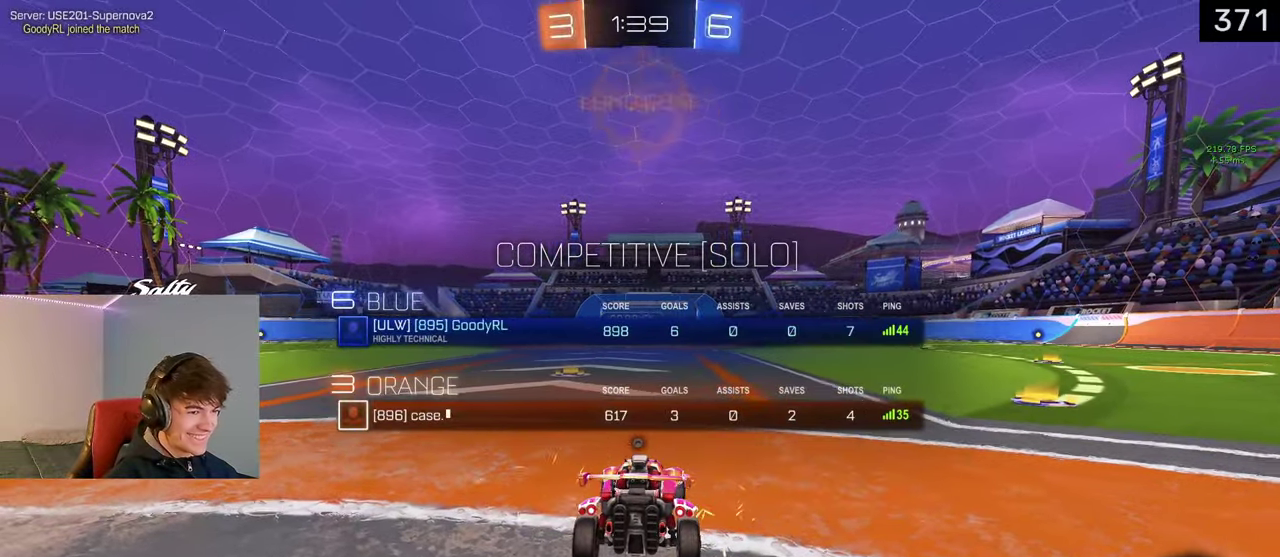
{"buttons": ["DPAD_UP"], "left_stick": "center", "right_stick": "center", "events": [[67, "TRIANGLE", "up"], [133, "TRIANGLE", "down"], [217, "TRIANGLE", "up"], [300, "TRIANGLE", "down"], [367, "TRIANGLE", "up"]]}
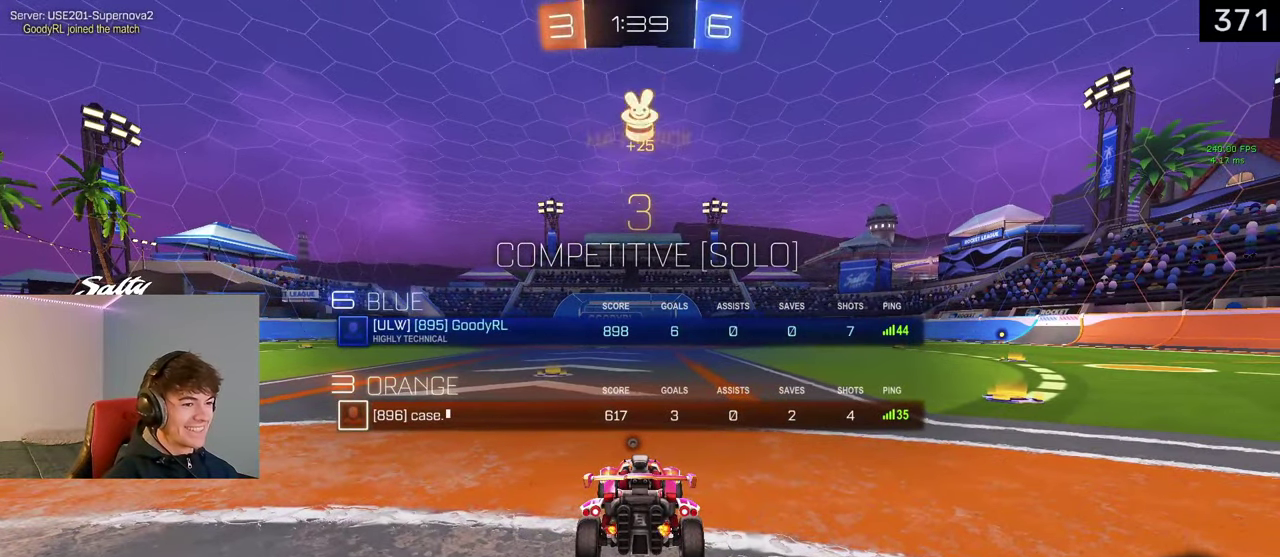
{"buttons": ["DPAD_UP"], "left_stick": "center", "right_stick": "center", "events": [[200, "TRIANGLE", "down"], [283, "TRIANGLE", "up"]]}
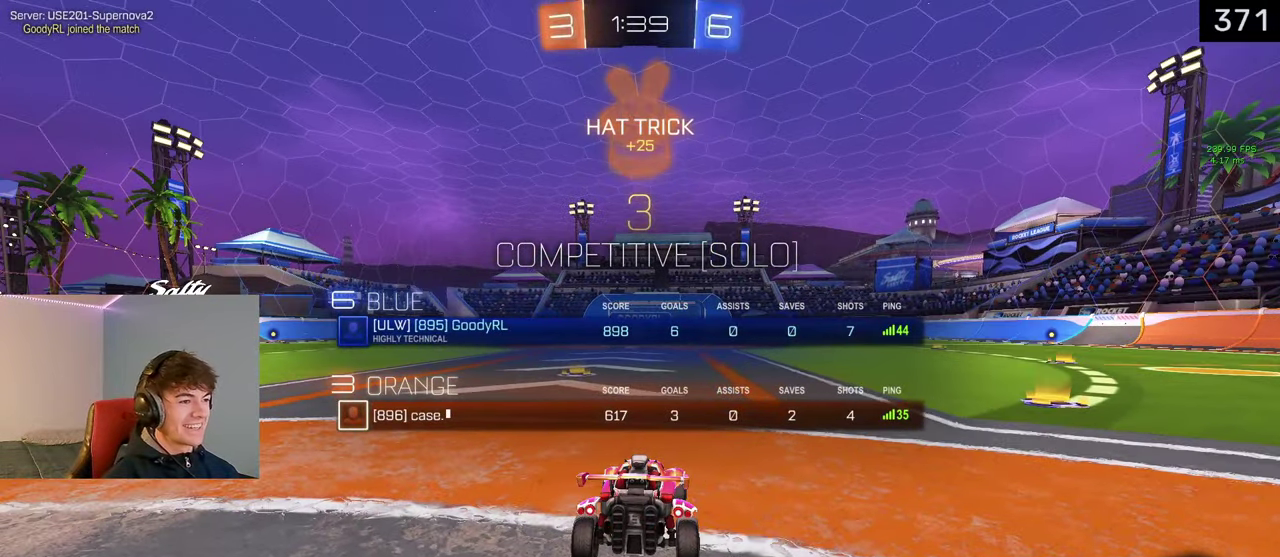
{"buttons": ["DPAD_UP"], "left_stick": "center", "right_stick": "center", "events": [[67, "R3", "down"], [133, "R3", "up"], [200, "R3", "down"], [267, "R3", "up"], [333, "R3", "down"], [383, "R3", "up"], [450, "R3", "down"], [500, "R3", "up"]]}
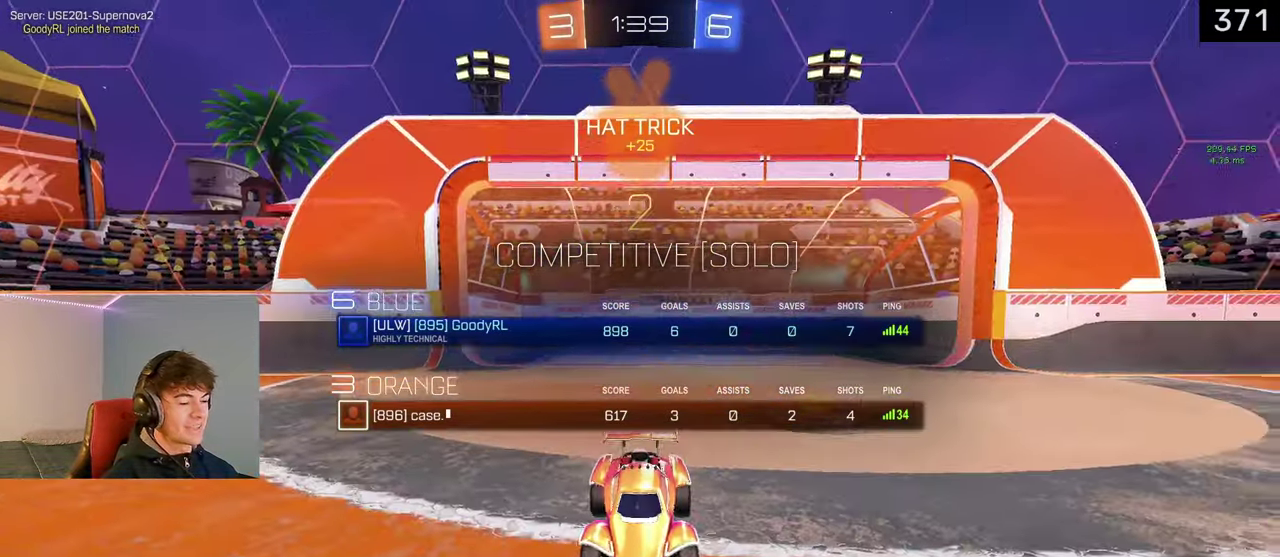
{"buttons": [], "left_stick": "center", "right_stick": "center", "events": [[33, "DPAD_UP", "up"], [50, "R3", "down"], [133, "R3", "up"]]}
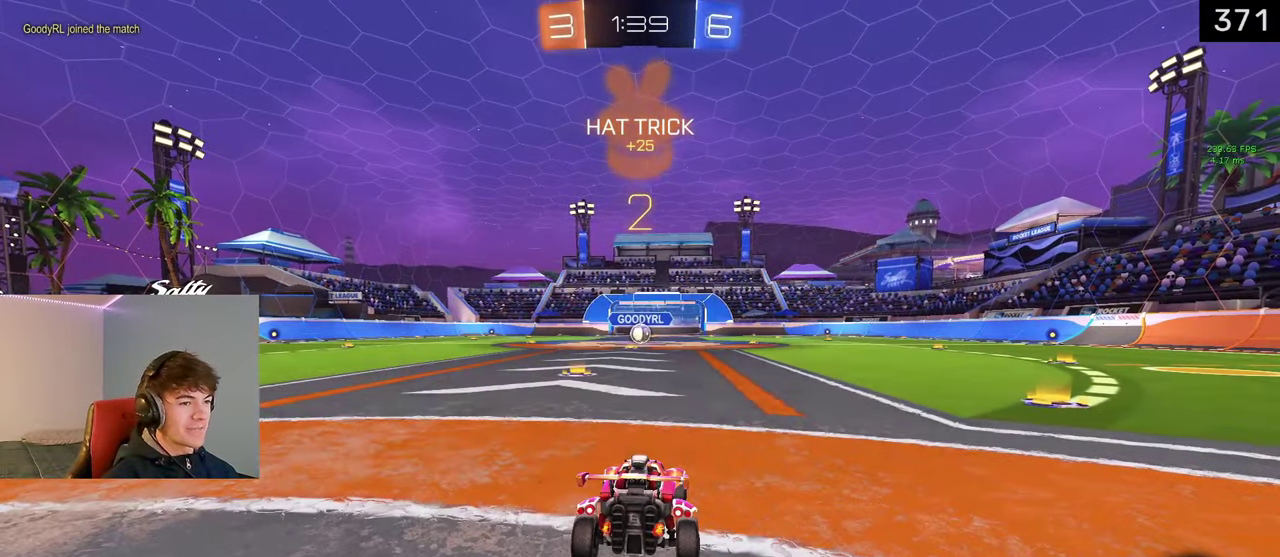
{"buttons": [], "left_stick": "center", "right_stick": "center", "events": []}
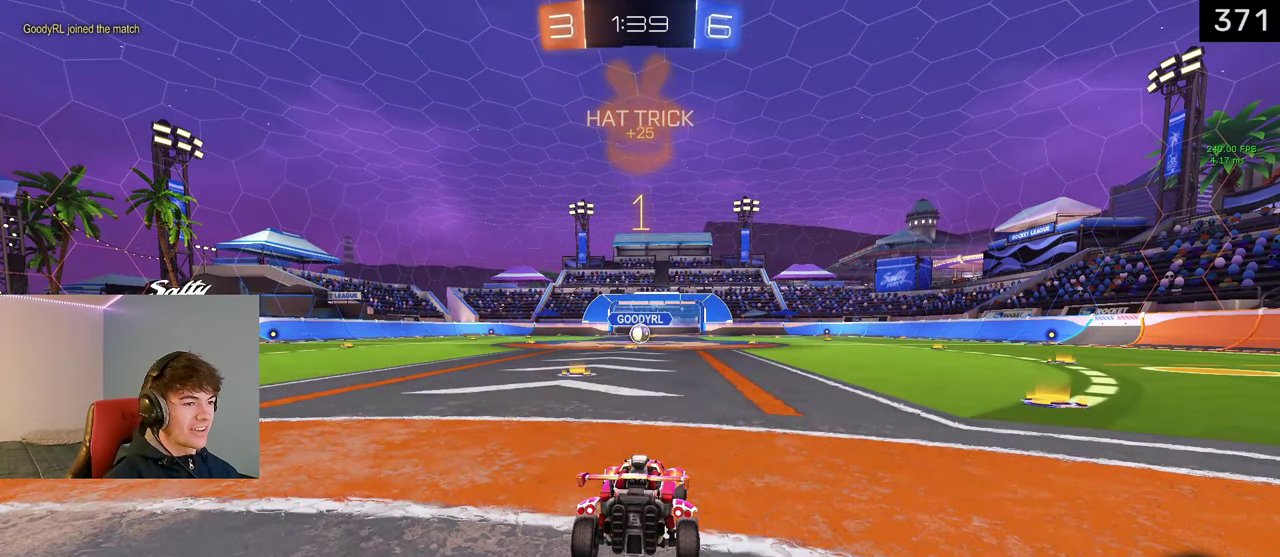
{"buttons": [], "left_stick": "up-left", "right_stick": "center", "events": [[500, "left_stick", "up-left"]]}
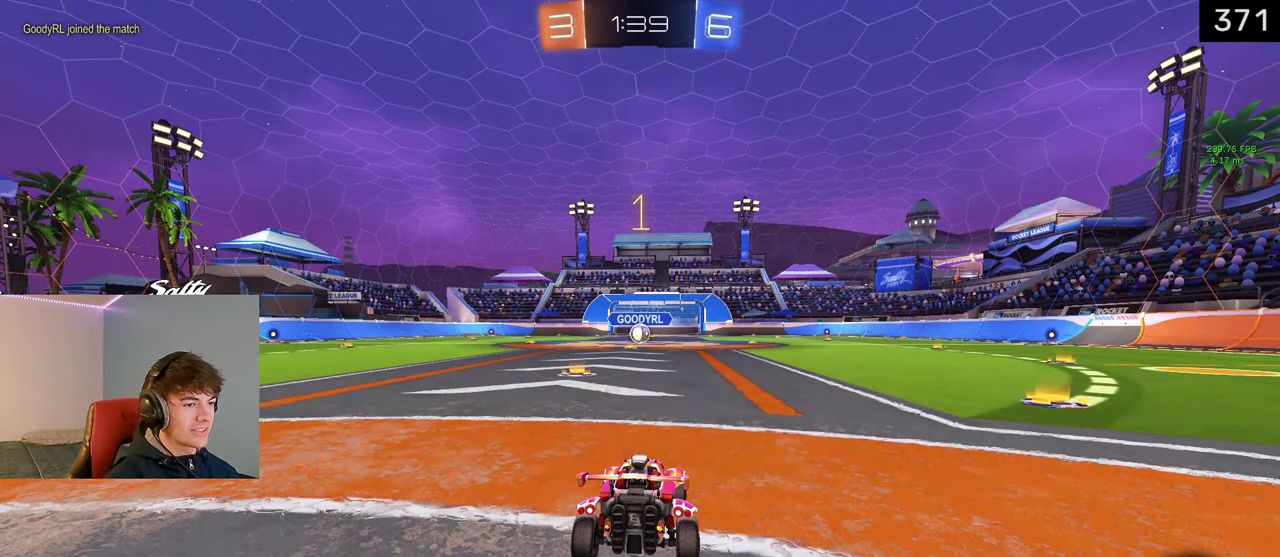
{"buttons": [], "left_stick": "center", "right_stick": "center", "events": [[100, "left_stick", "center"]]}
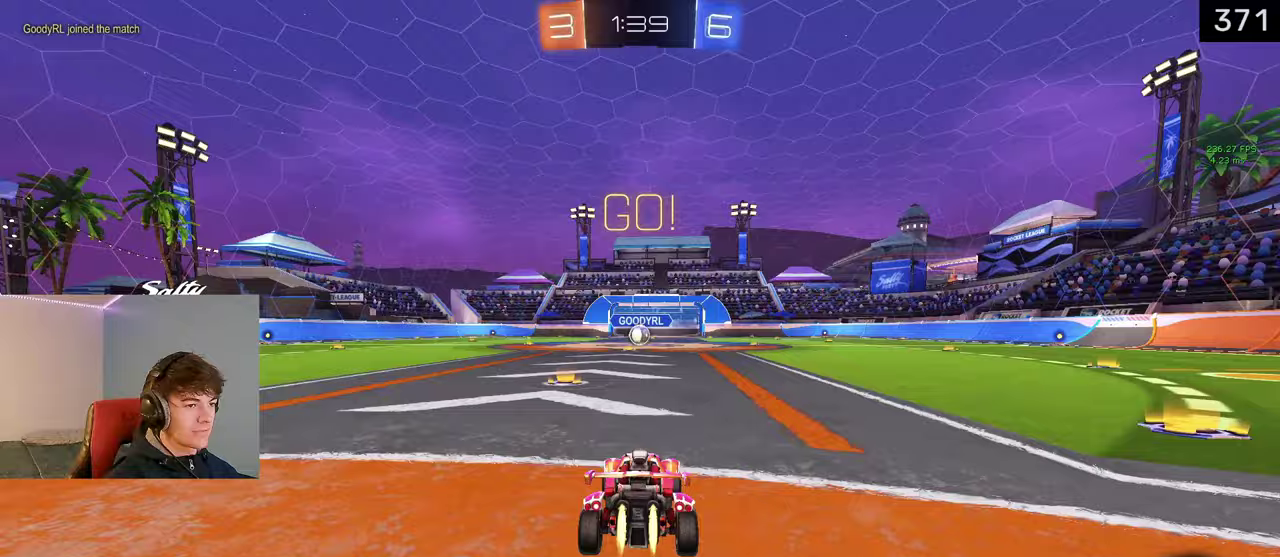
{"buttons": [], "left_stick": "up", "right_stick": "center", "events": [[183, "CROSS", "down"], [217, "left_stick", "up"], [250, "CROSS", "up"], [317, "CROSS", "down"], [433, "CROSS", "up"]]}
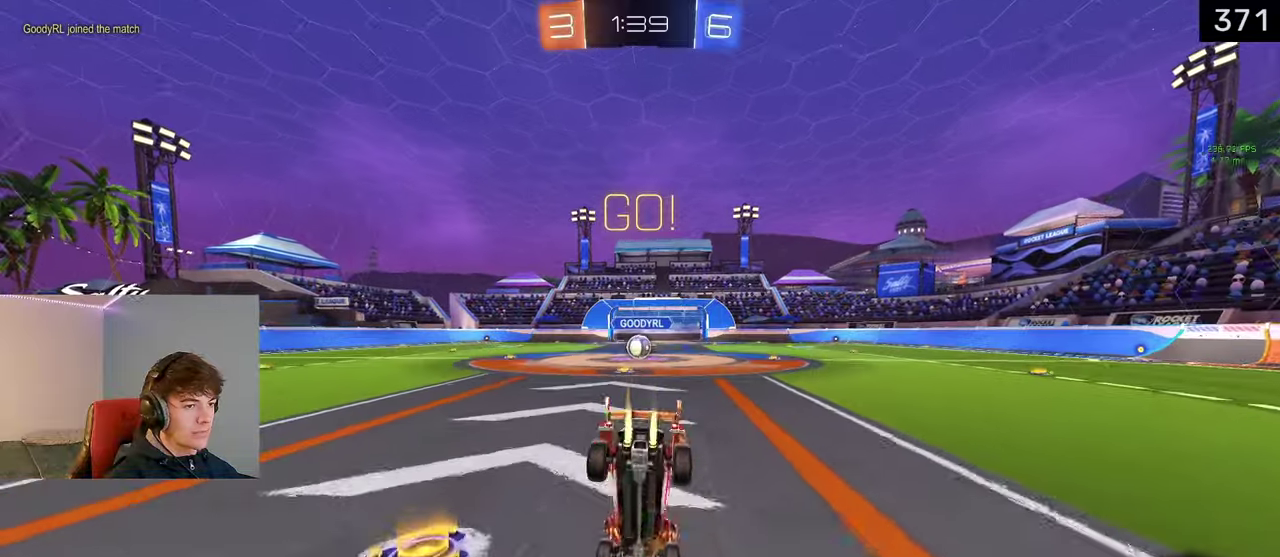
{"buttons": [], "left_stick": "center", "right_stick": "center", "events": [[67, "left_stick", "center"]]}
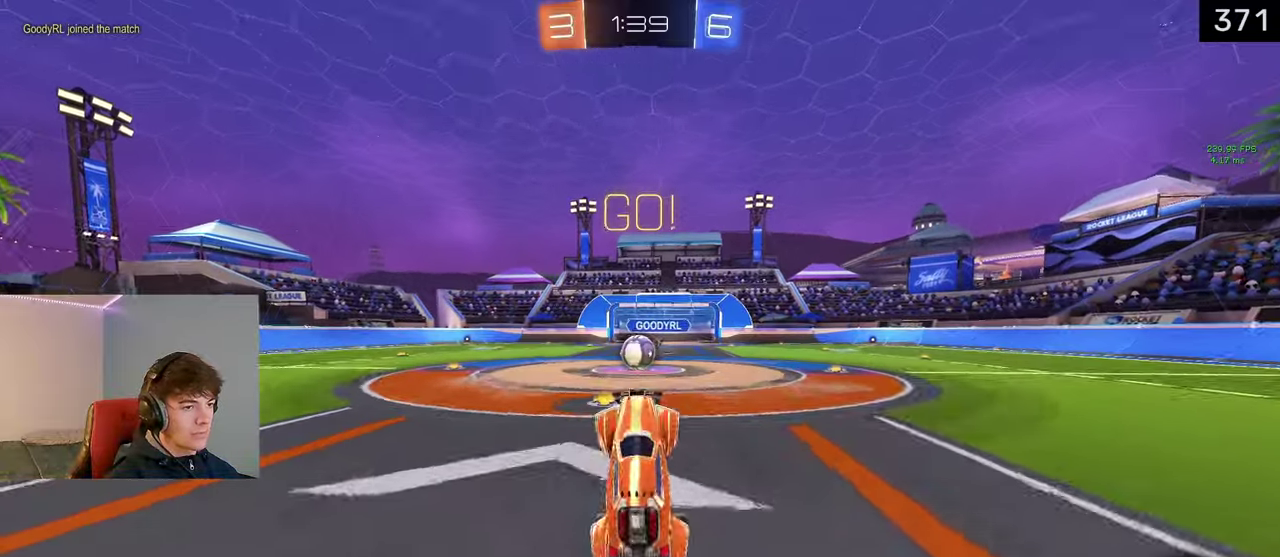
{"buttons": [], "left_stick": "center", "right_stick": "center", "events": [[217, "left_stick", "left"], [350, "left_stick", "center"]]}
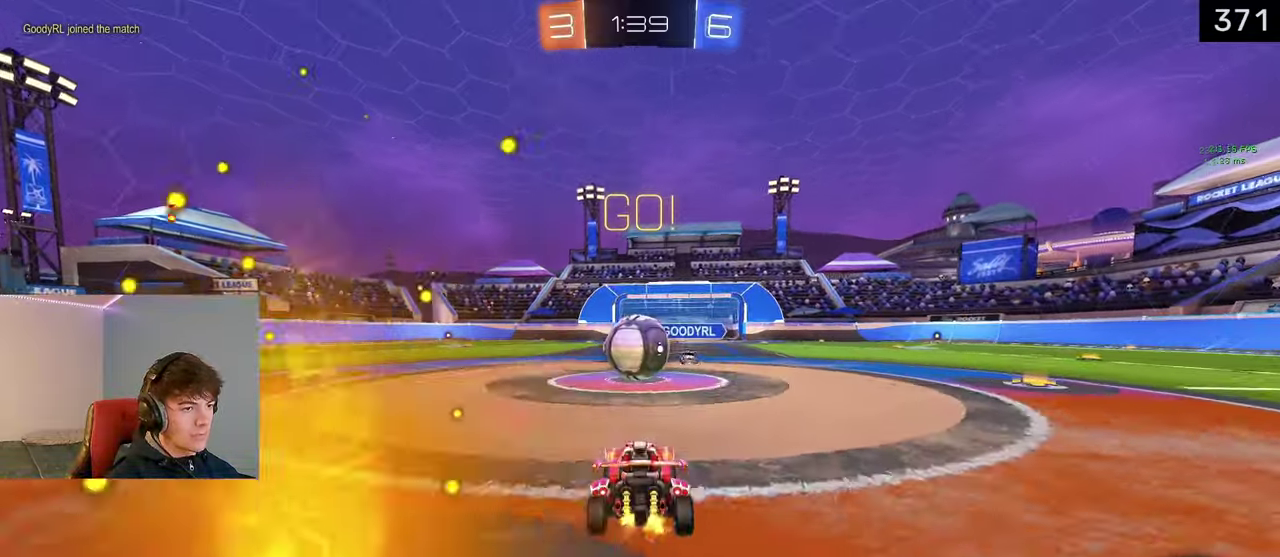
{"buttons": [], "left_stick": "center", "right_stick": "center", "events": [[167, "CROSS", "down"], [183, "left_stick", "left"], [217, "CROSS", "up"], [367, "left_stick", "center"]]}
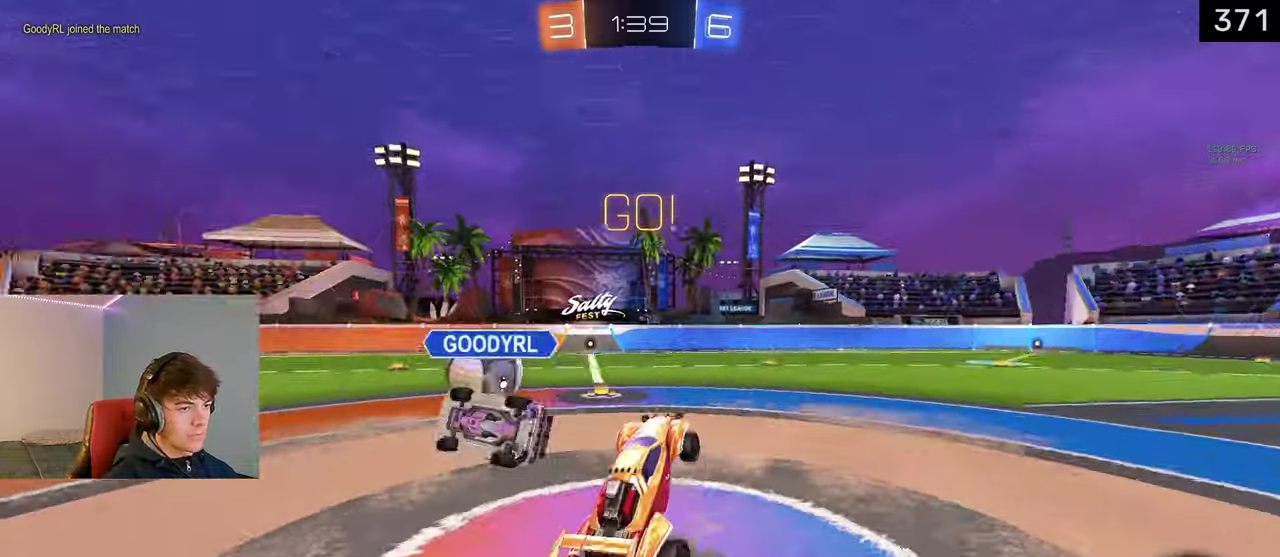
{"buttons": [], "left_stick": "up", "right_stick": "center", "events": [[200, "CIRCLE", "down"], [267, "CIRCLE", "up"], [267, "left_stick", "up"]]}
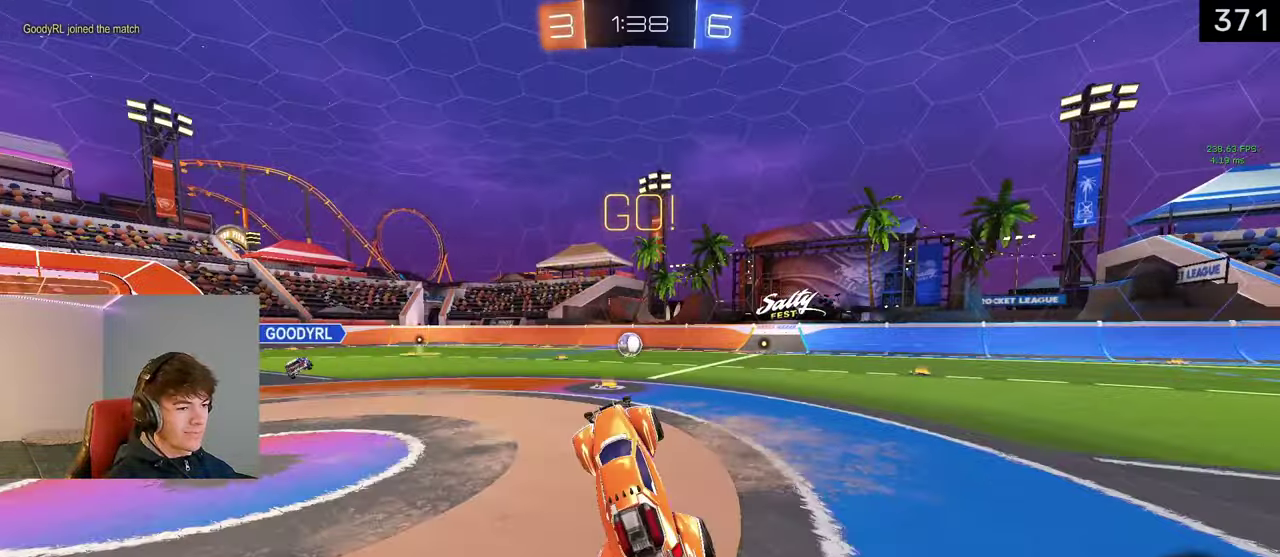
{"buttons": [], "left_stick": "up-left", "right_stick": "center", "events": [[50, "left_stick", "up-right"], [133, "left_stick", "up"], [233, "CROSS", "down"], [417, "CROSS", "up"], [483, "left_stick", "up-left"]]}
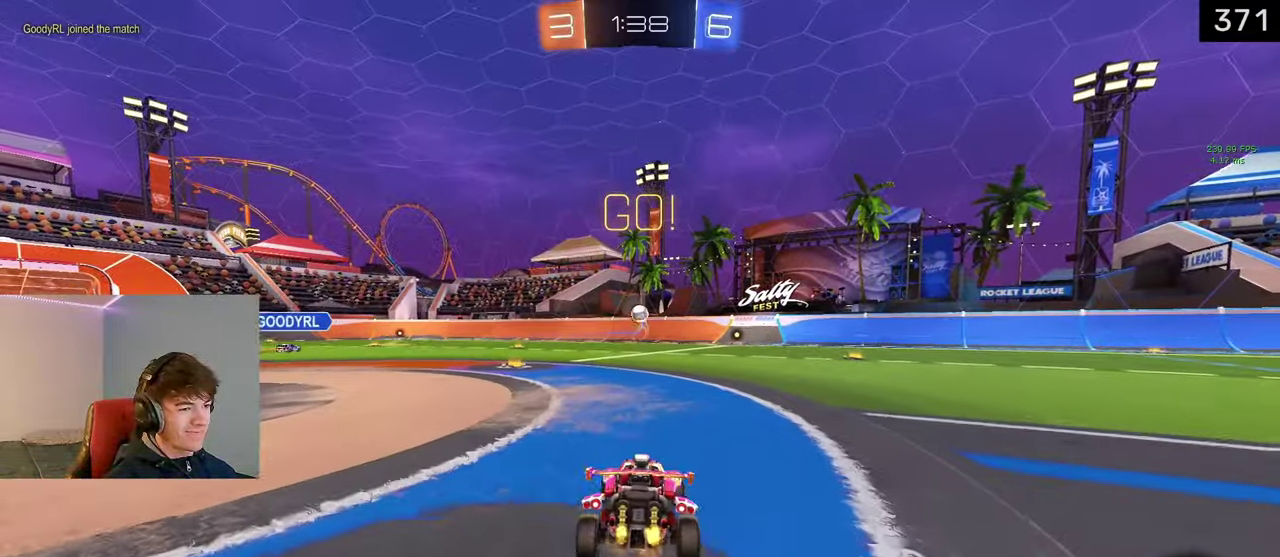
{"buttons": [], "left_stick": "center", "right_stick": "center", "events": [[50, "left_stick", "left"], [267, "TRIANGLE", "down"], [417, "TRIANGLE", "up"], [500, "left_stick", "center"]]}
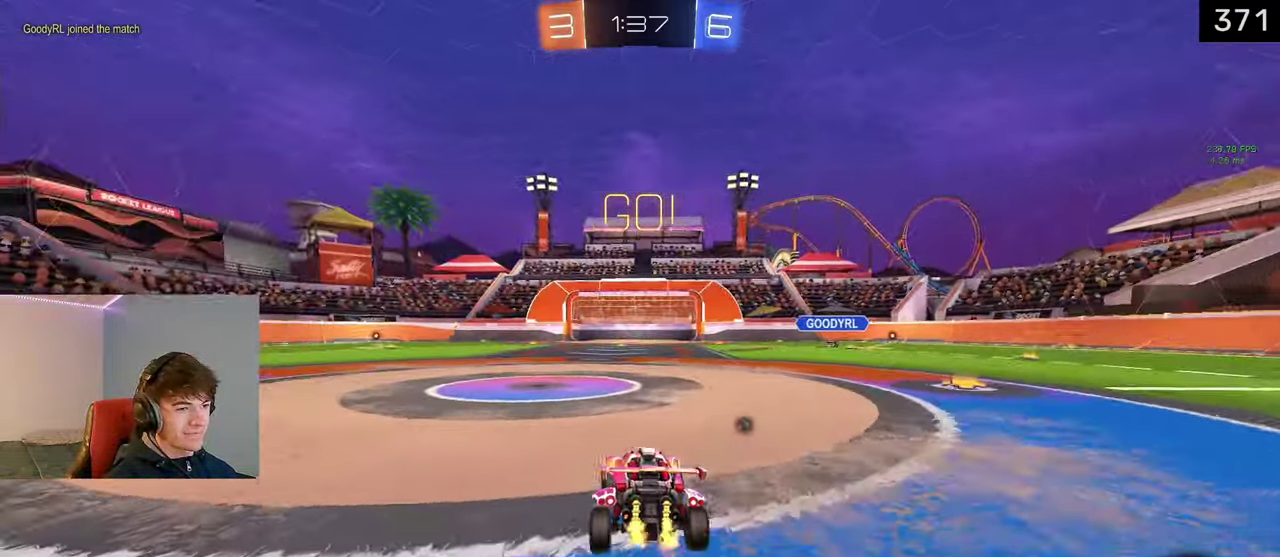
{"buttons": ["TRIANGLE"], "left_stick": "center", "right_stick": "center", "events": [[167, "CROSS", "down"], [217, "left_stick", "up"], [367, "CROSS", "up"], [450, "left_stick", "center"], [467, "TRIANGLE", "down"]]}
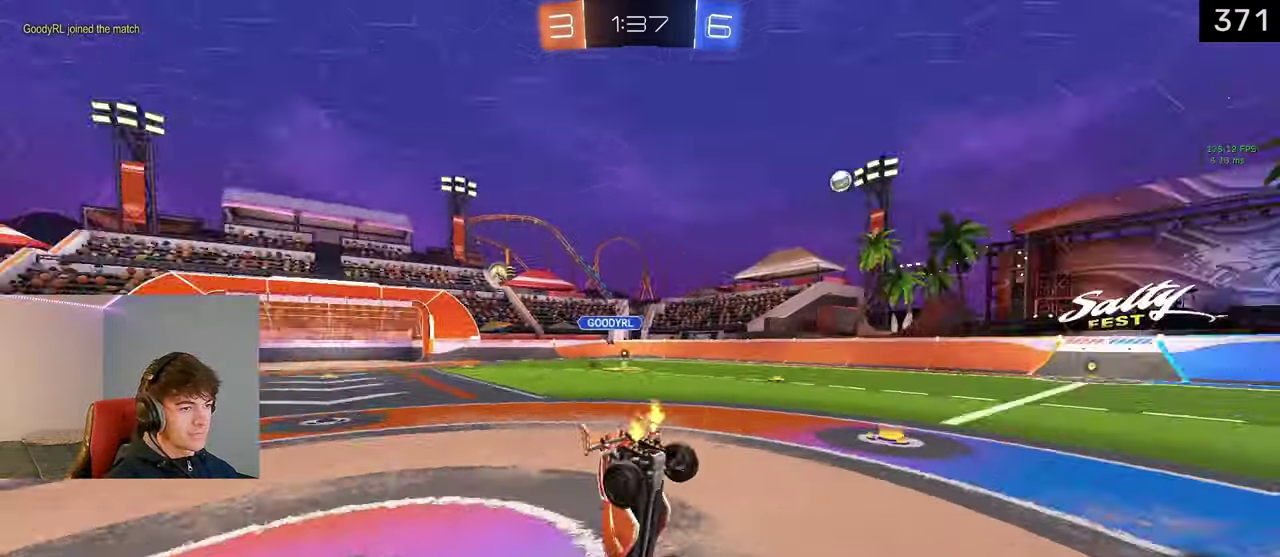
{"buttons": [], "left_stick": "center", "right_stick": "center", "events": [[100, "TRIANGLE", "up"]]}
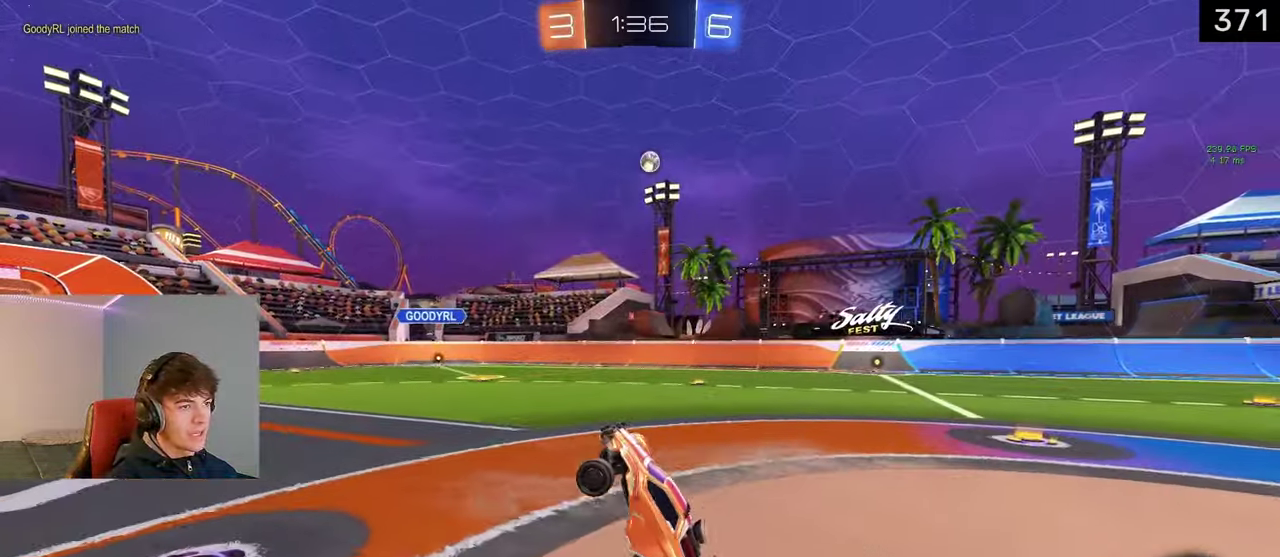
{"buttons": [], "left_stick": "right", "right_stick": "center", "events": [[433, "left_stick", "right"]]}
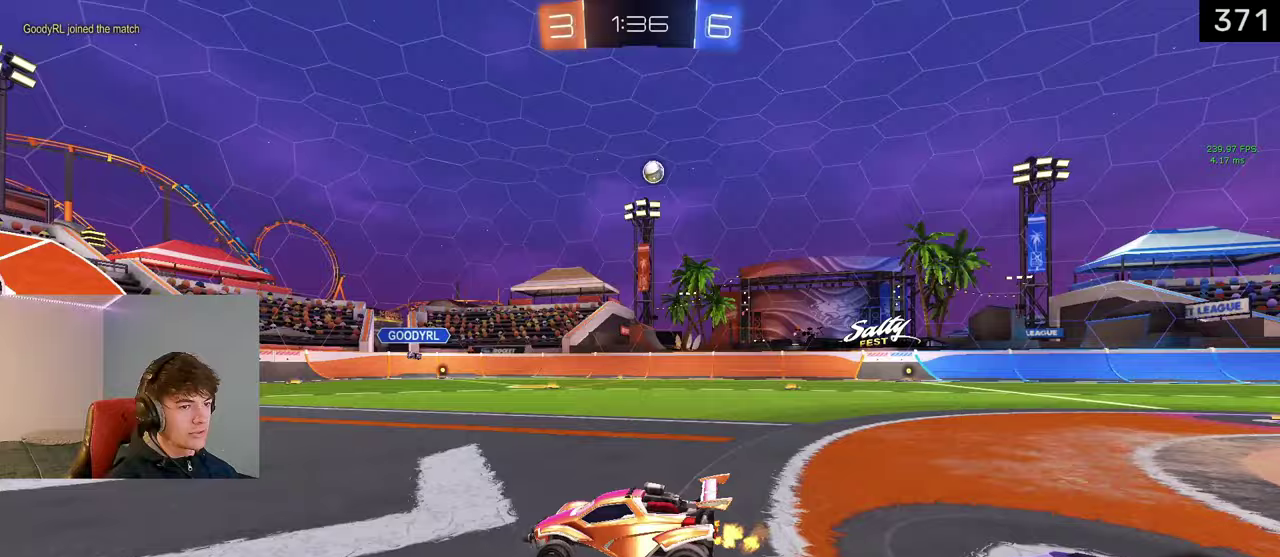
{"buttons": [], "left_stick": "center", "right_stick": "center", "events": [[500, "left_stick", "center"]]}
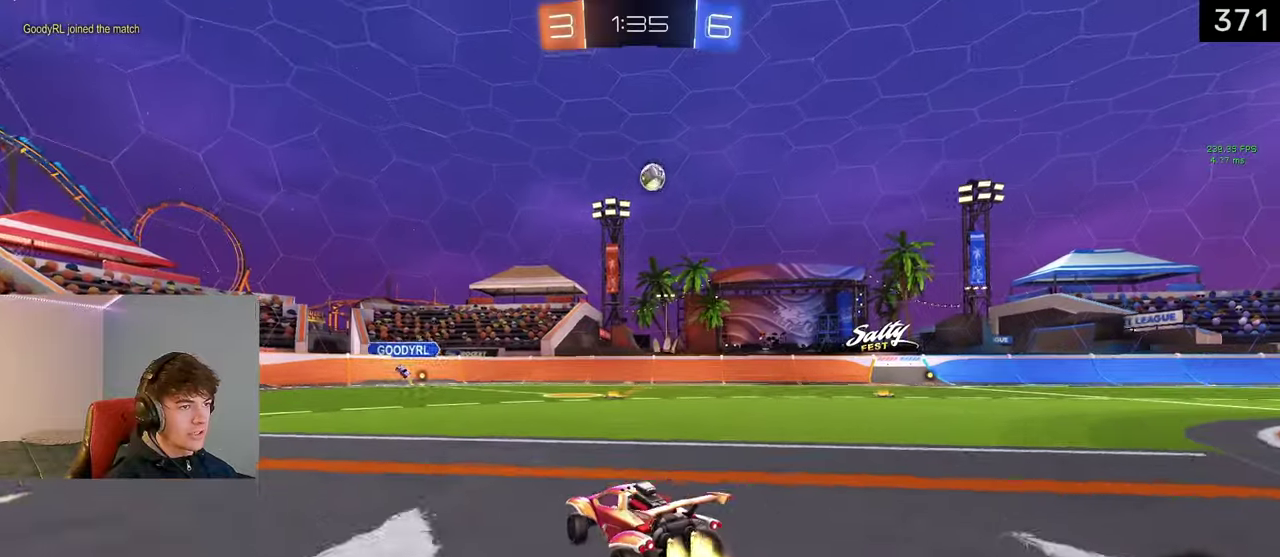
{"buttons": [], "left_stick": "center", "right_stick": "center", "events": [[217, "left_stick", "right"], [300, "left_stick", "center"]]}
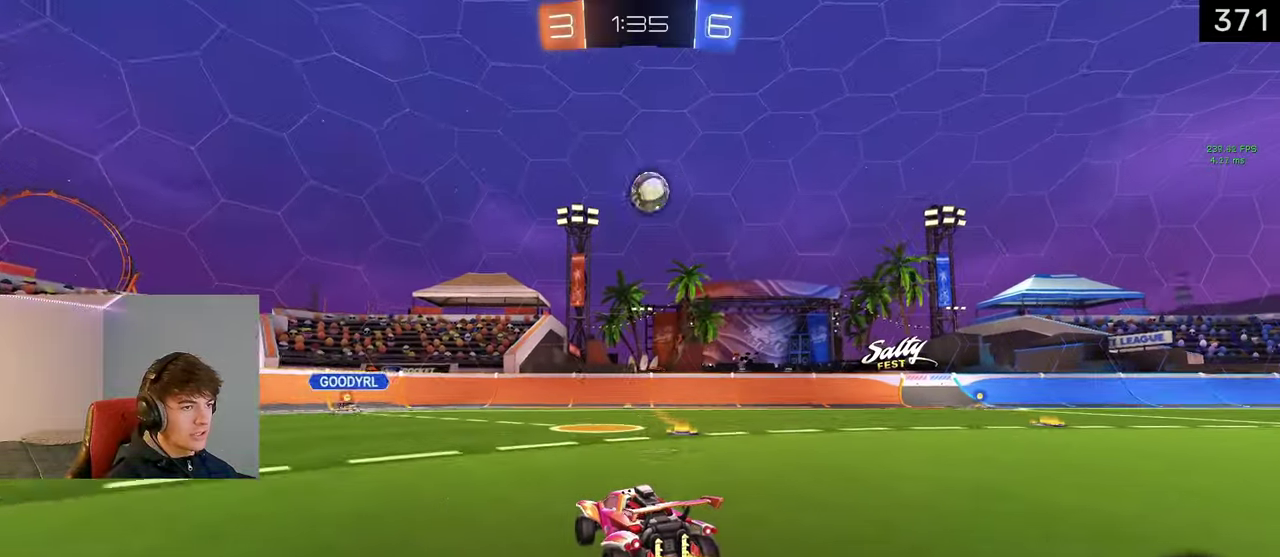
{"buttons": [], "left_stick": "center", "right_stick": "center", "events": [[67, "left_stick", "right"], [200, "left_stick", "center"]]}
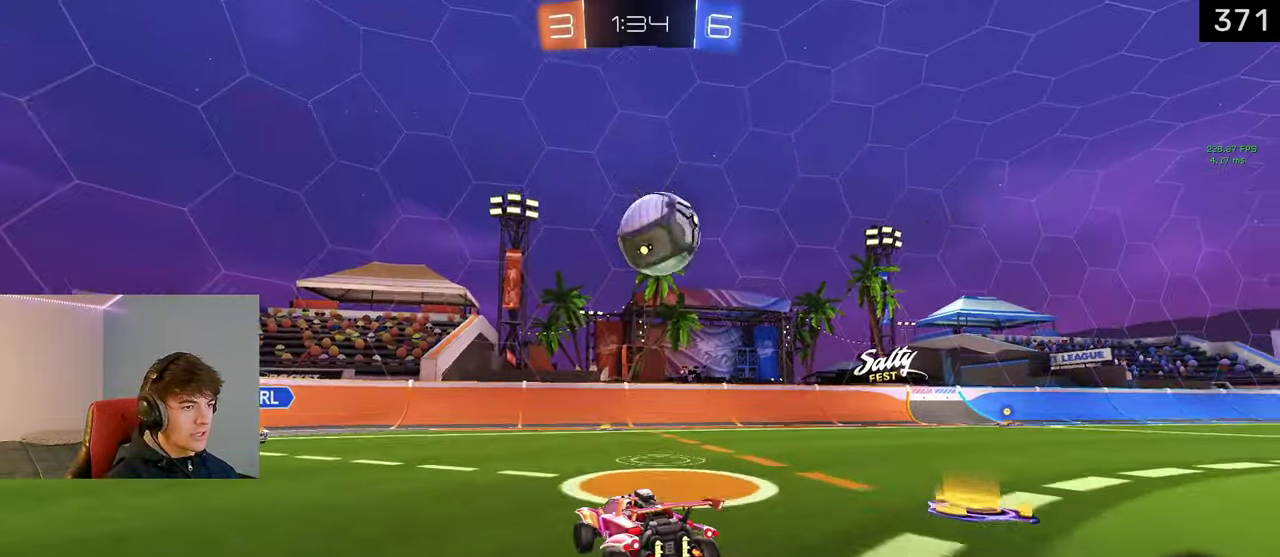
{"buttons": [], "left_stick": "right", "right_stick": "center", "events": [[17, "left_stick", "right"], [267, "TRIANGLE", "down"], [400, "TRIANGLE", "up"]]}
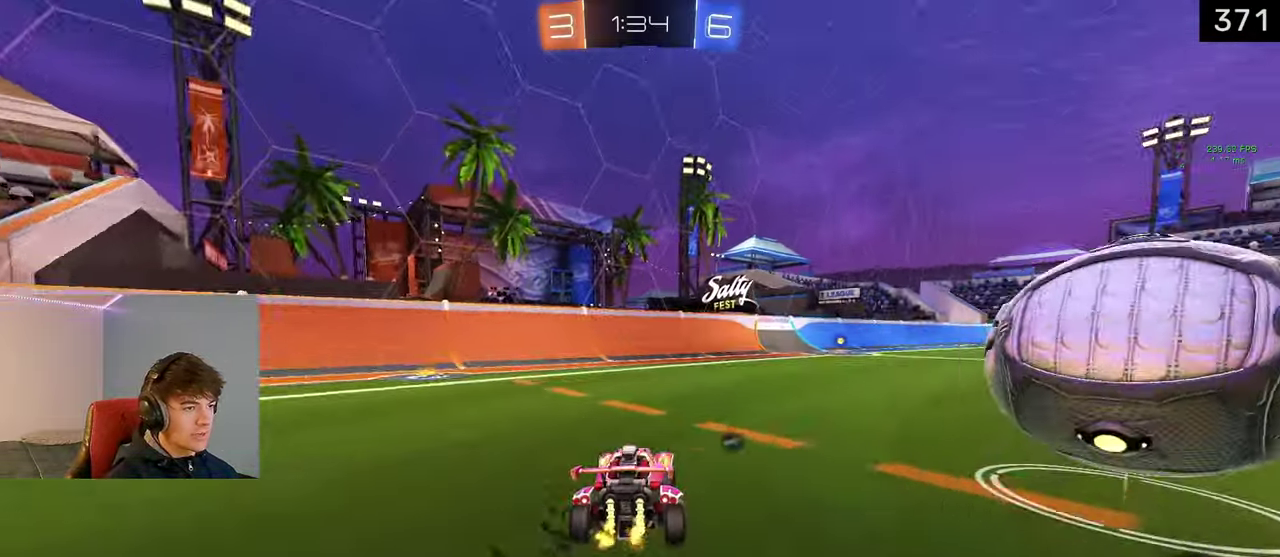
{"buttons": [], "left_stick": "center", "right_stick": "center", "events": [[117, "TRIANGLE", "down"], [233, "TRIANGLE", "up"], [383, "left_stick", "center"]]}
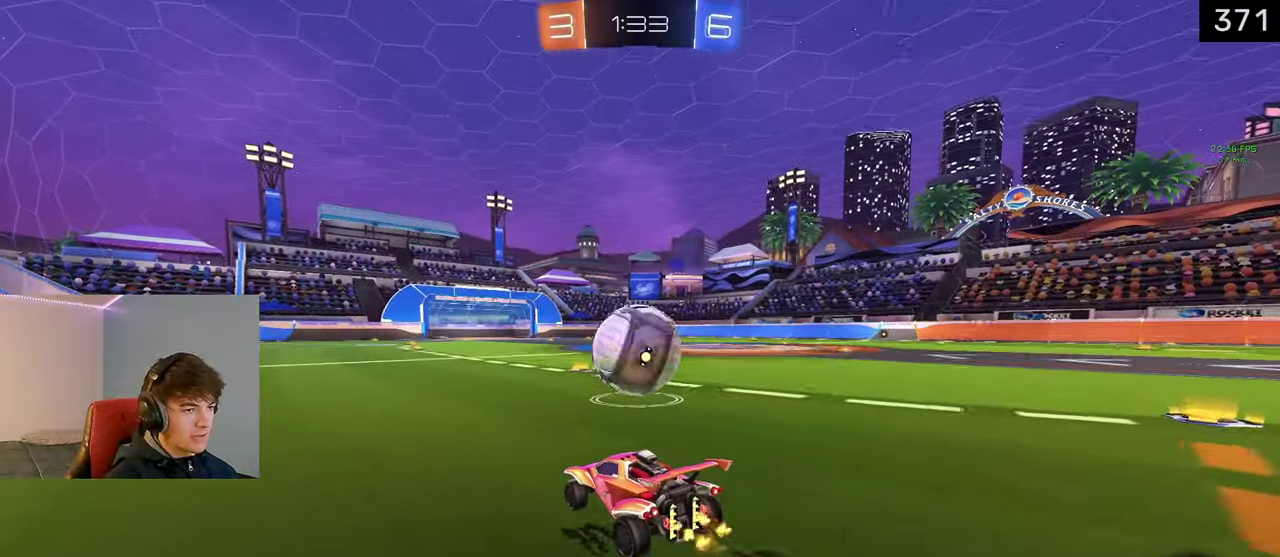
{"buttons": [], "left_stick": "center", "right_stick": "center", "events": []}